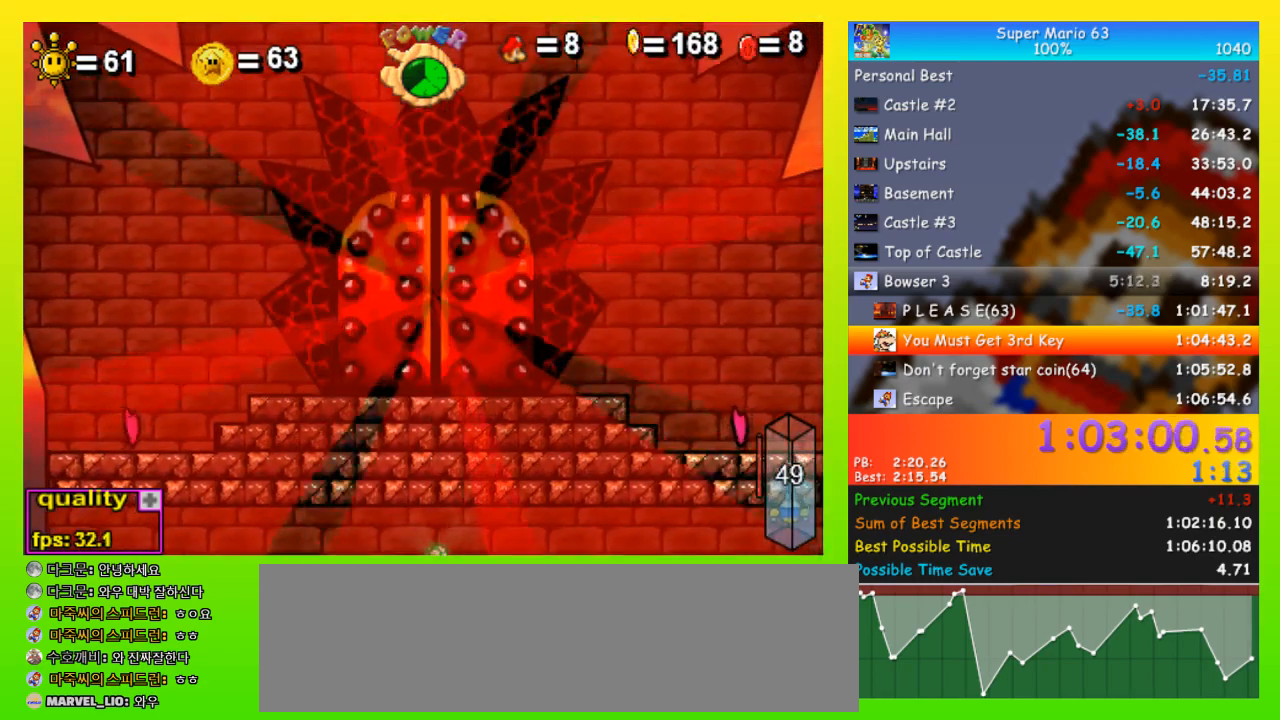
Gameplay with keyboard; each line is a JSON object with the keys held at the frame after it. "events" lists presses ("down") and releases ("up") of "down", "equals", "left", "minus", "p", "right", "semicolon", "shift", "space", "up", "x" and "z" between this image and that frame as [ms after this image, input, new state], when the widget could be followed in between. No other keys are recorded. Mouse input is not recorded.
{"keys": ["right"], "events": [[267, "right", "down"], [400, "z", "down"], [433, "z", "up"]]}
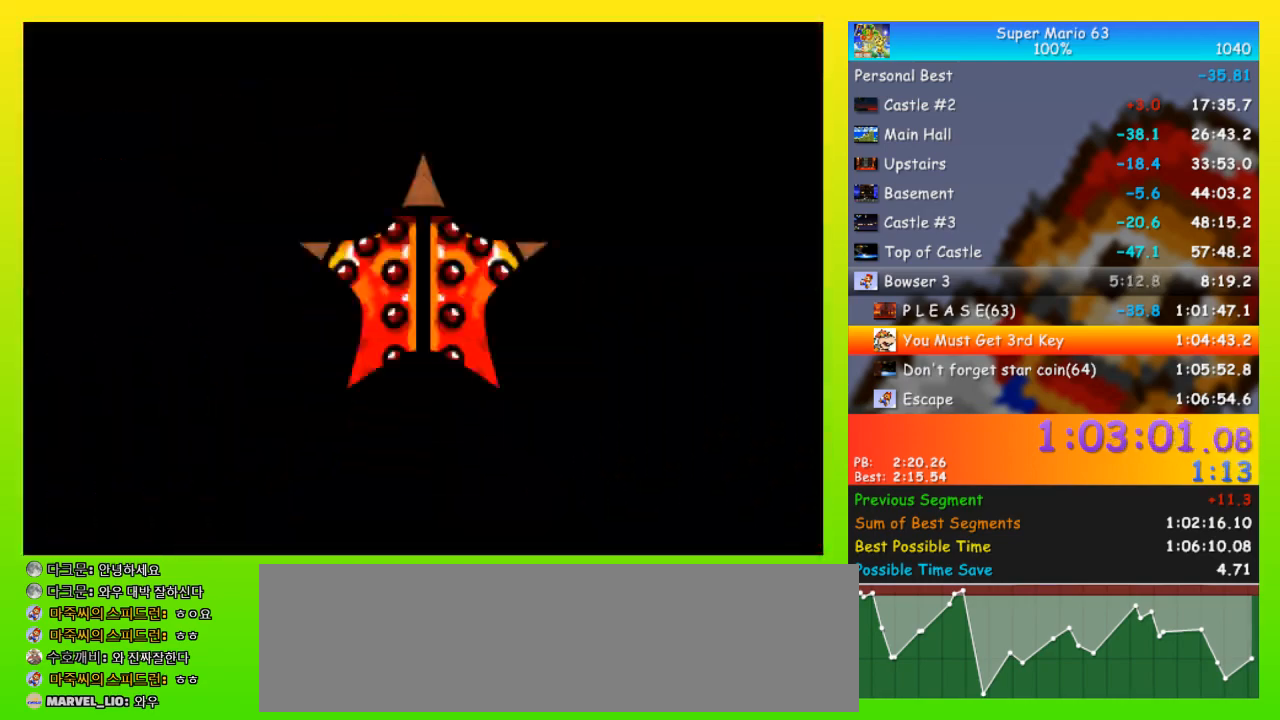
{"keys": ["right", "z"], "events": [[33, "z", "down"], [100, "z", "up"], [133, "z", "down"], [167, "z", "up"], [267, "z", "down"], [333, "z", "up"], [367, "z", "down"], [467, "z", "up"], [500, "z", "down"]]}
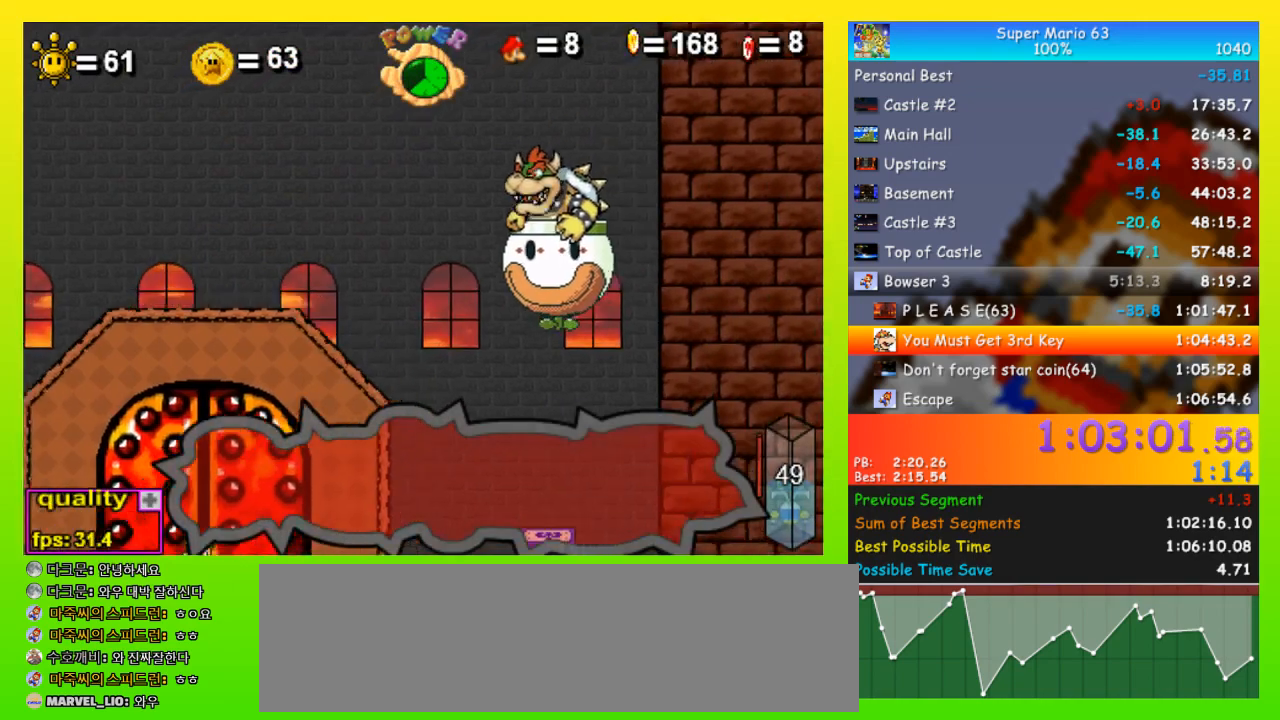
{"keys": ["right"], "events": [[100, "z", "up"], [133, "z", "down"], [200, "z", "up"], [300, "z", "down"], [333, "z", "up"], [367, "z", "down"], [467, "z", "up"]]}
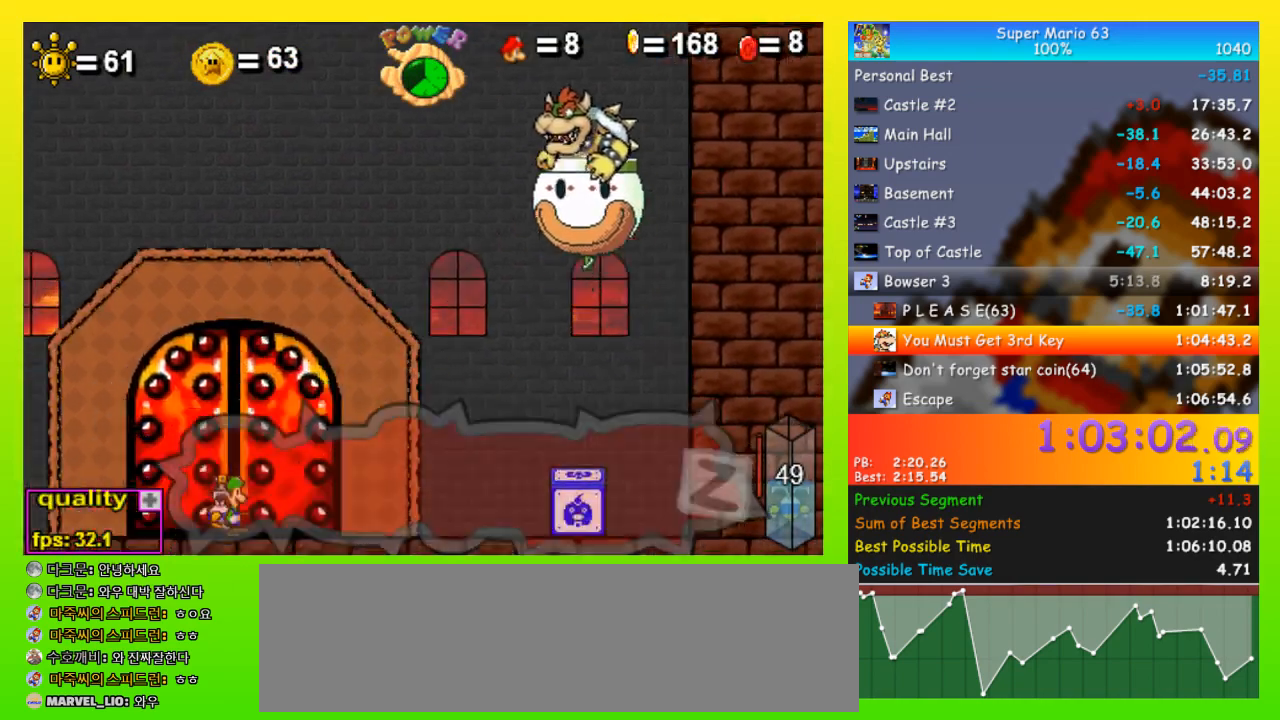
{"keys": ["right", "up"], "events": [[33, "z", "down"], [100, "z", "up"], [167, "z", "down"], [267, "z", "up"], [300, "down", "down"], [400, "down", "up"], [400, "up", "down"]]}
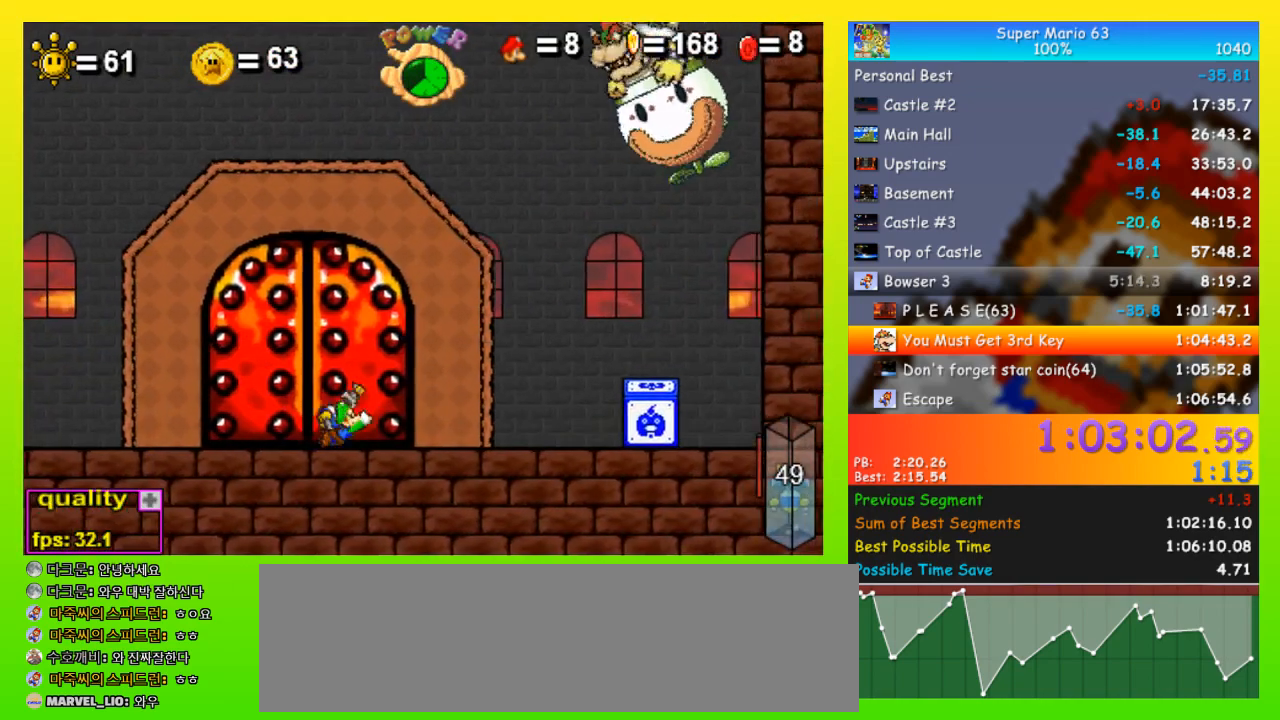
{"keys": ["right"], "events": [[33, "up", "up"], [233, "down", "down"], [267, "down", "up"], [267, "up", "down"], [400, "up", "up"]]}
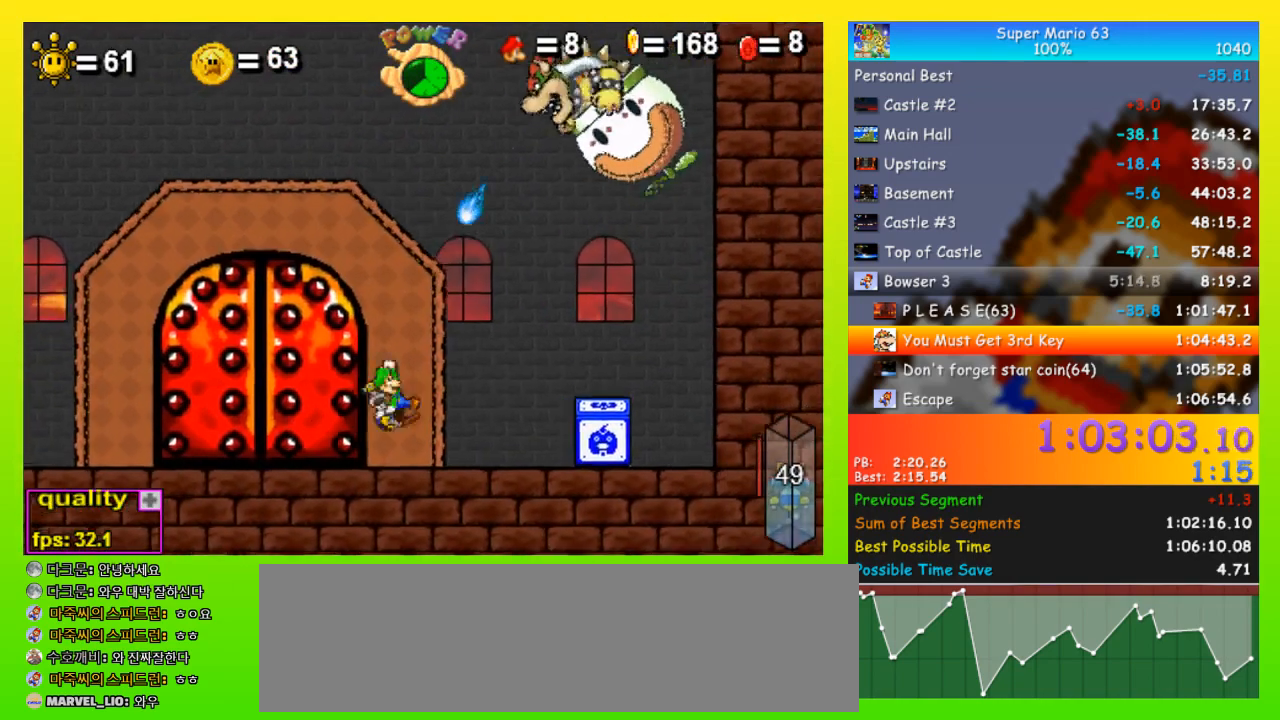
{"keys": ["left", "space", "up"], "events": [[100, "down", "down"], [133, "down", "up"], [133, "up", "down"], [367, "left", "down"], [367, "right", "up"], [367, "space", "down"]]}
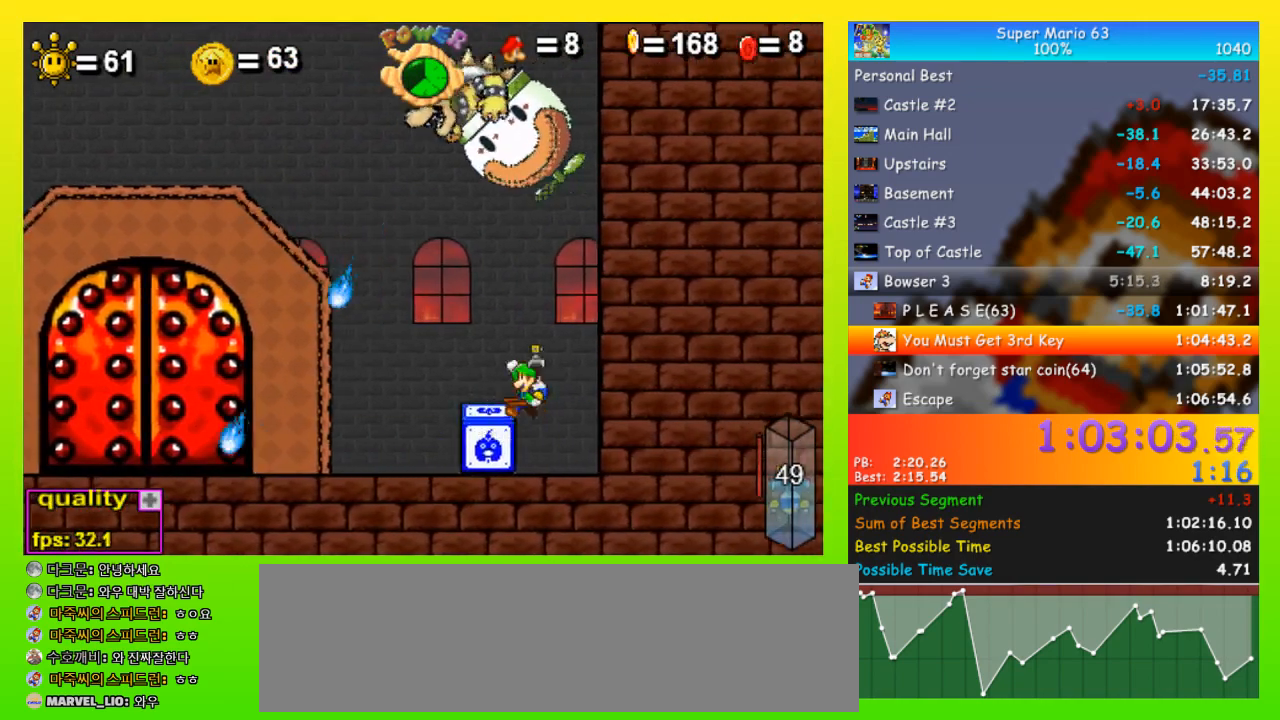
{"keys": ["right"], "events": [[167, "space", "up"], [333, "up", "up"], [400, "left", "up"], [500, "right", "down"]]}
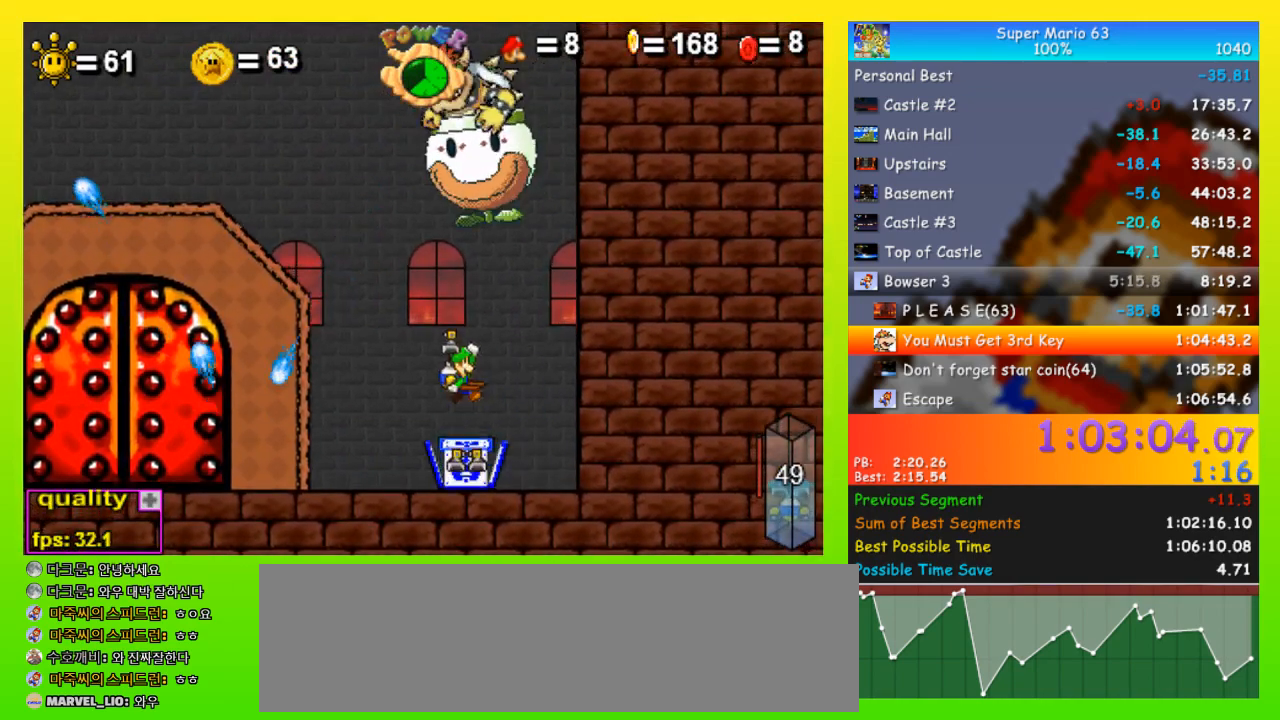
{"keys": [], "events": [[233, "right", "up"], [267, "left", "down"], [500, "left", "up"]]}
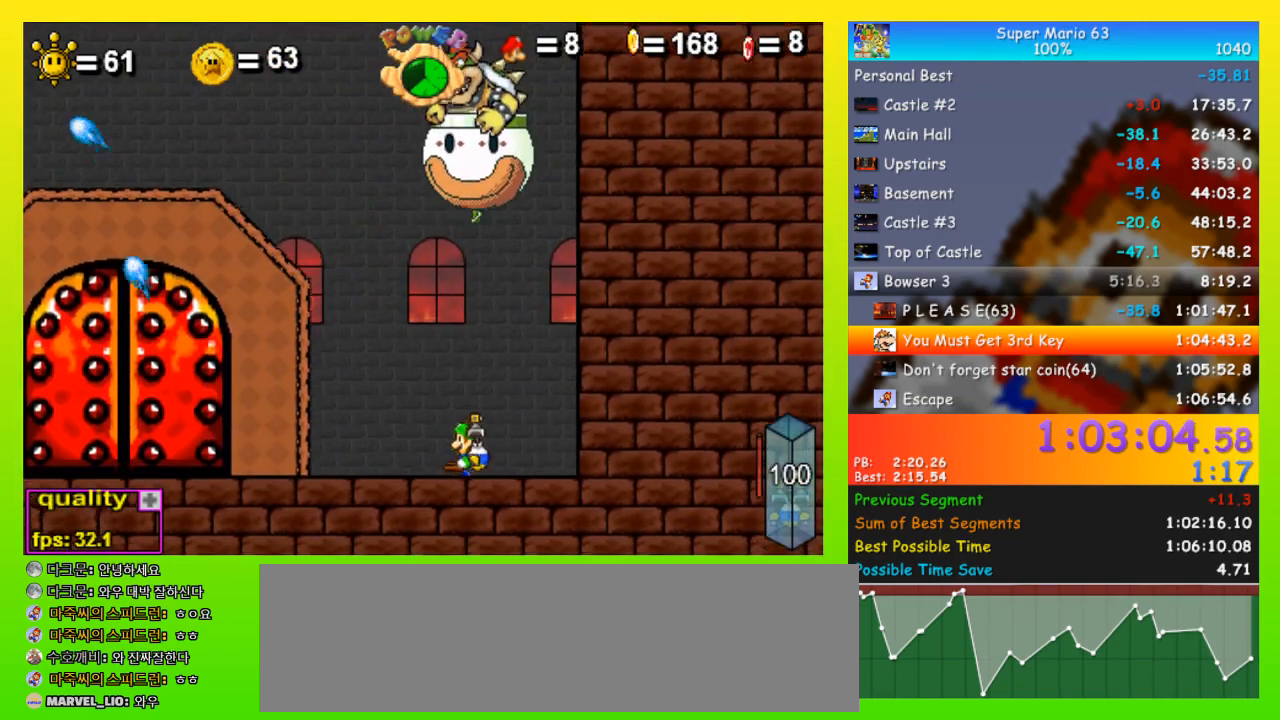
{"keys": [], "events": []}
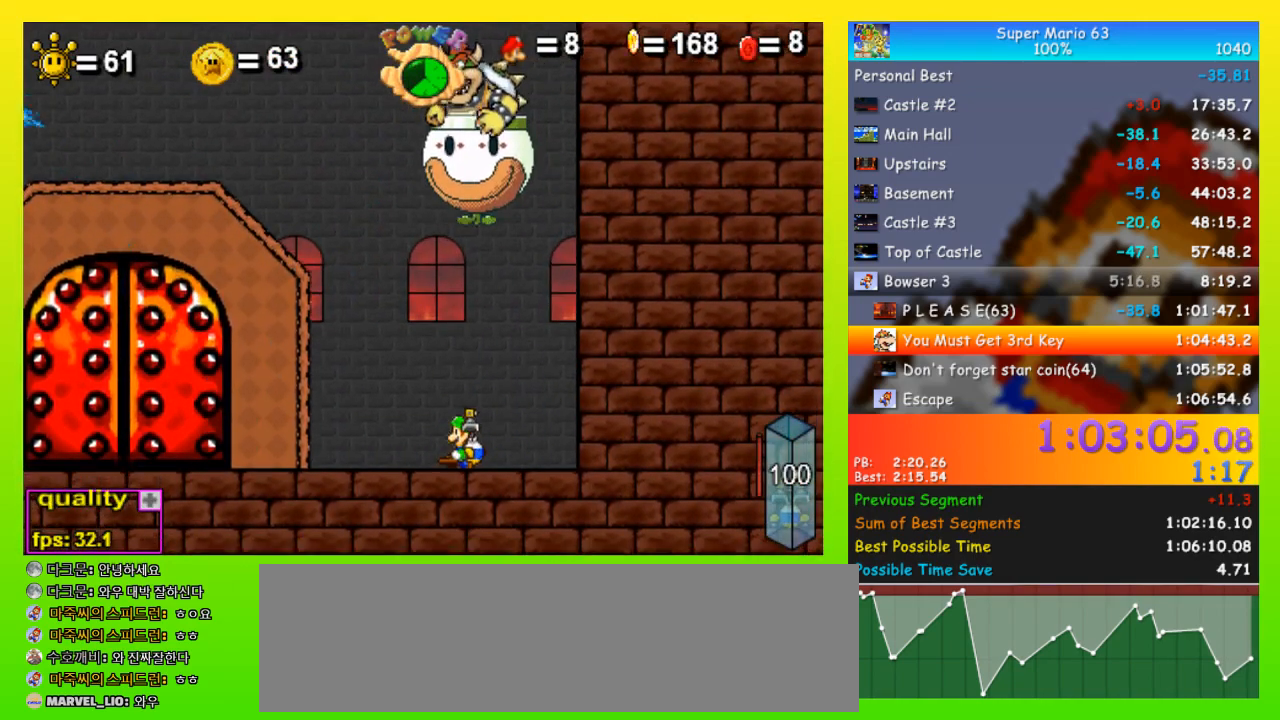
{"keys": [], "events": [[167, "up", "down"], [200, "up", "up"], [433, "space", "down"], [500, "space", "up"]]}
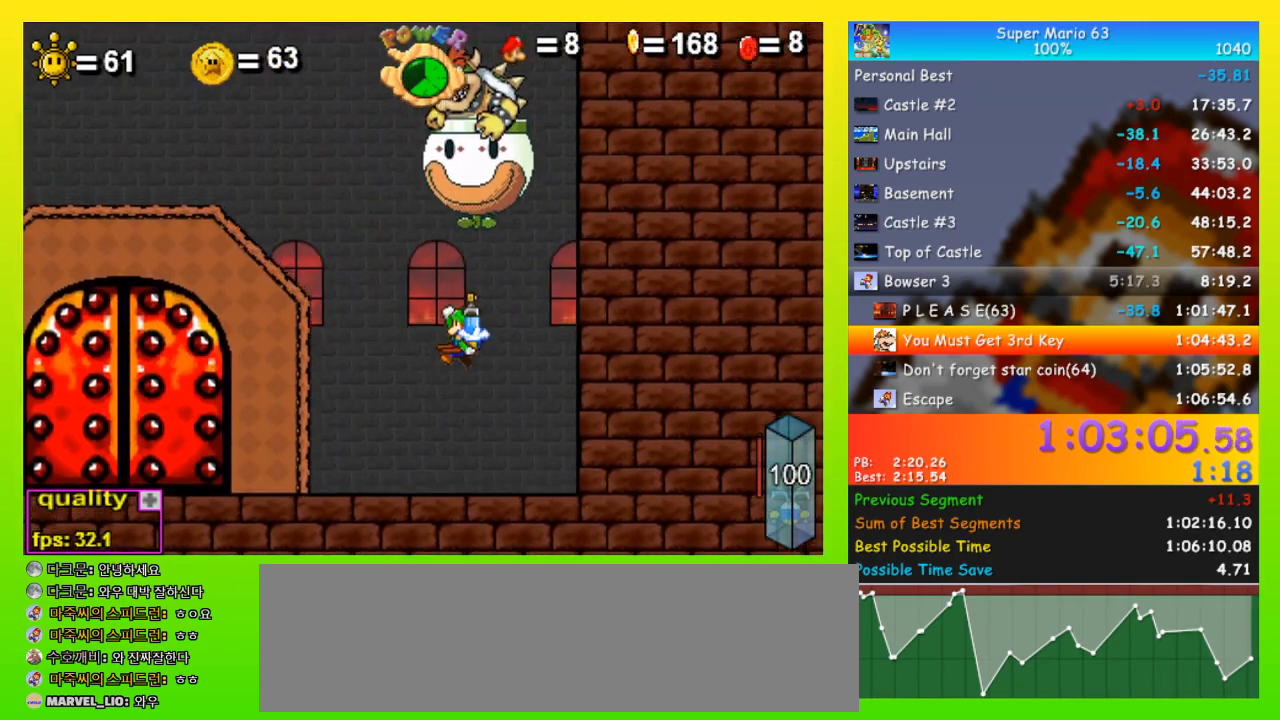
{"keys": [], "events": [[67, "space", "down"], [133, "space", "up"], [233, "space", "down"], [267, "space", "up"], [400, "space", "down"], [467, "space", "up"]]}
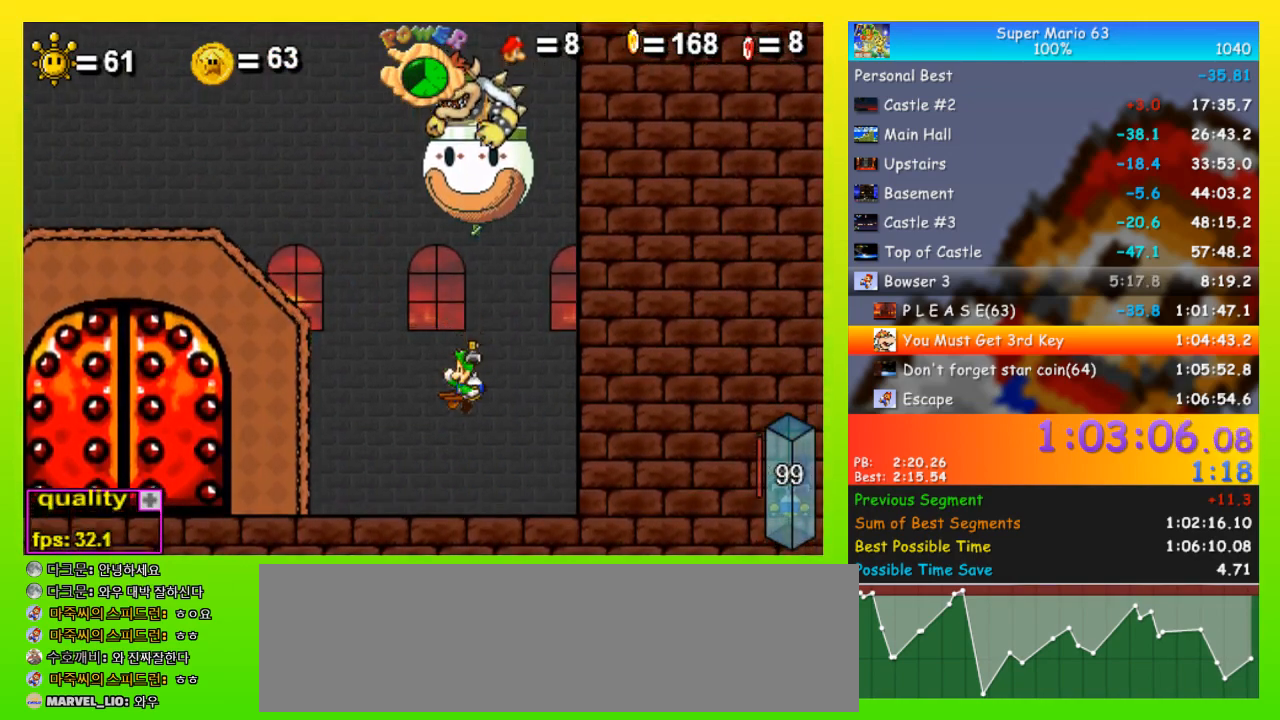
{"keys": ["left"], "events": [[33, "space", "down"], [133, "space", "up"], [200, "left", "down"], [367, "down", "down"], [433, "down", "up"], [433, "up", "down"], [500, "up", "up"]]}
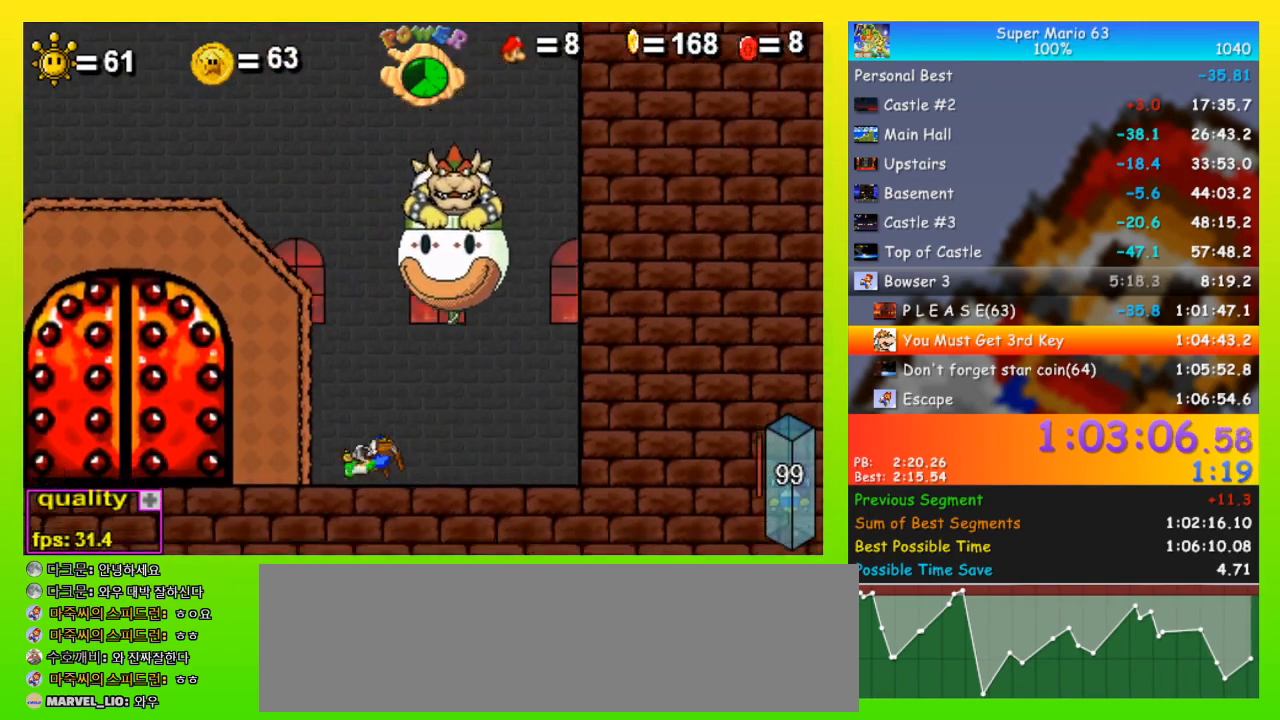
{"keys": ["right", "up"], "events": [[100, "left", "up"], [100, "right", "down"], [333, "down", "down"], [433, "down", "up"], [433, "up", "down"]]}
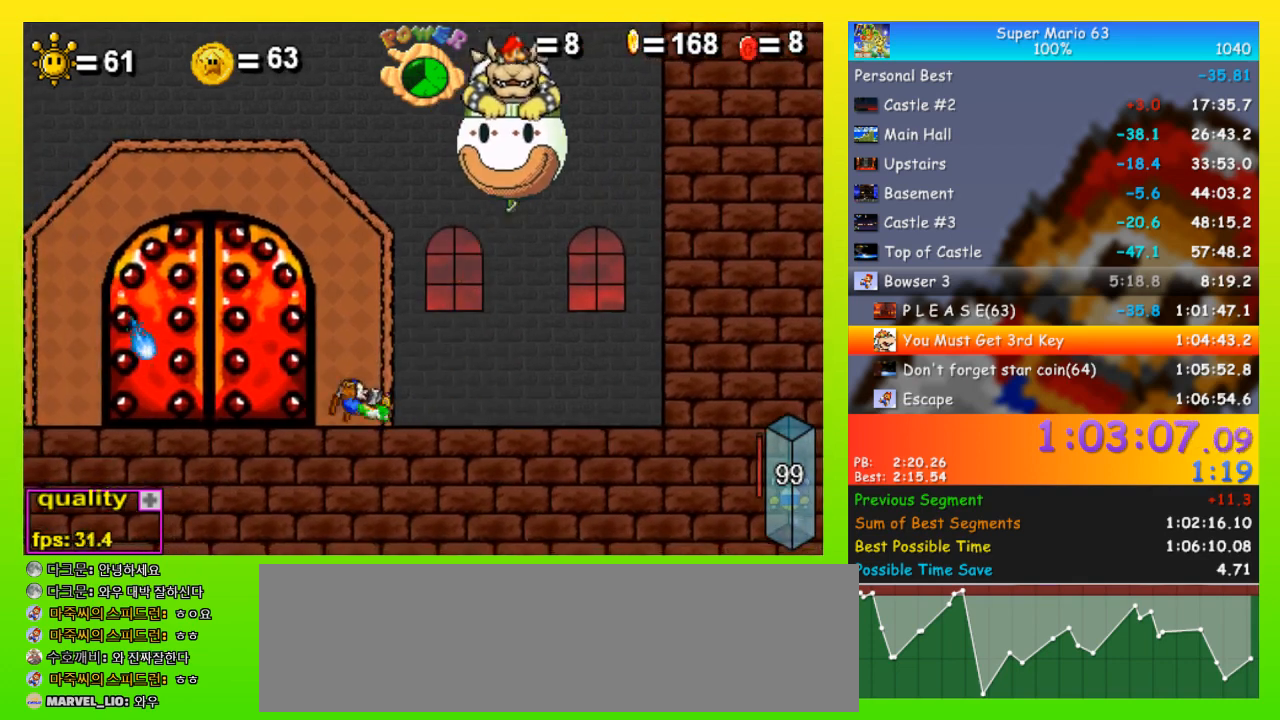
{"keys": ["left"], "events": [[67, "up", "up"], [300, "right", "up"], [500, "left", "down"]]}
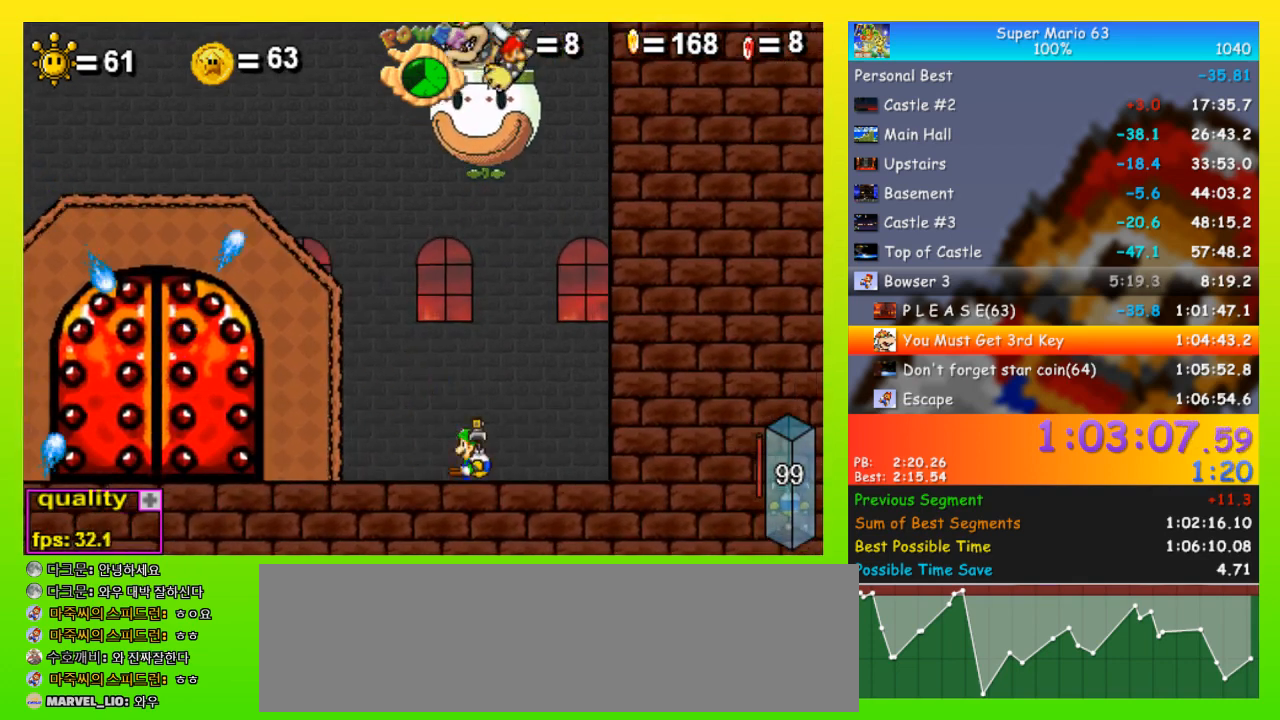
{"keys": [], "events": [[133, "left", "up"]]}
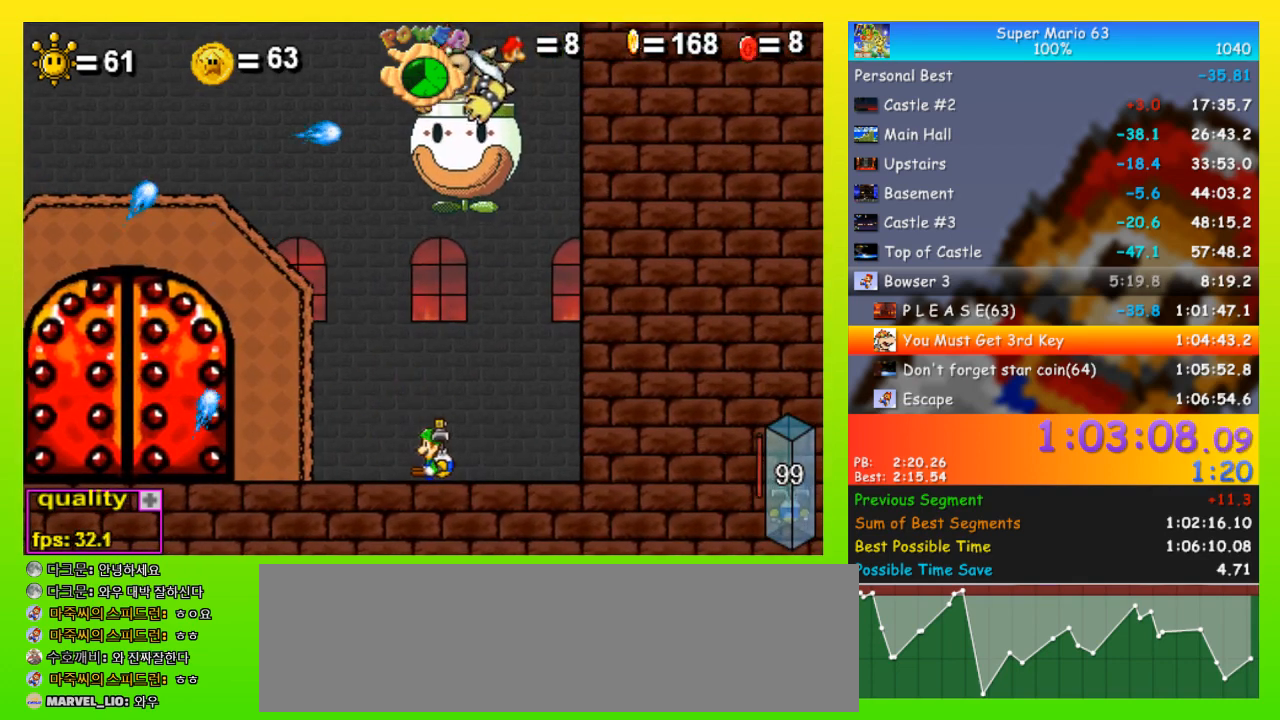
{"keys": ["up"], "events": [[200, "right", "down"], [200, "up", "down"], [400, "right", "up"]]}
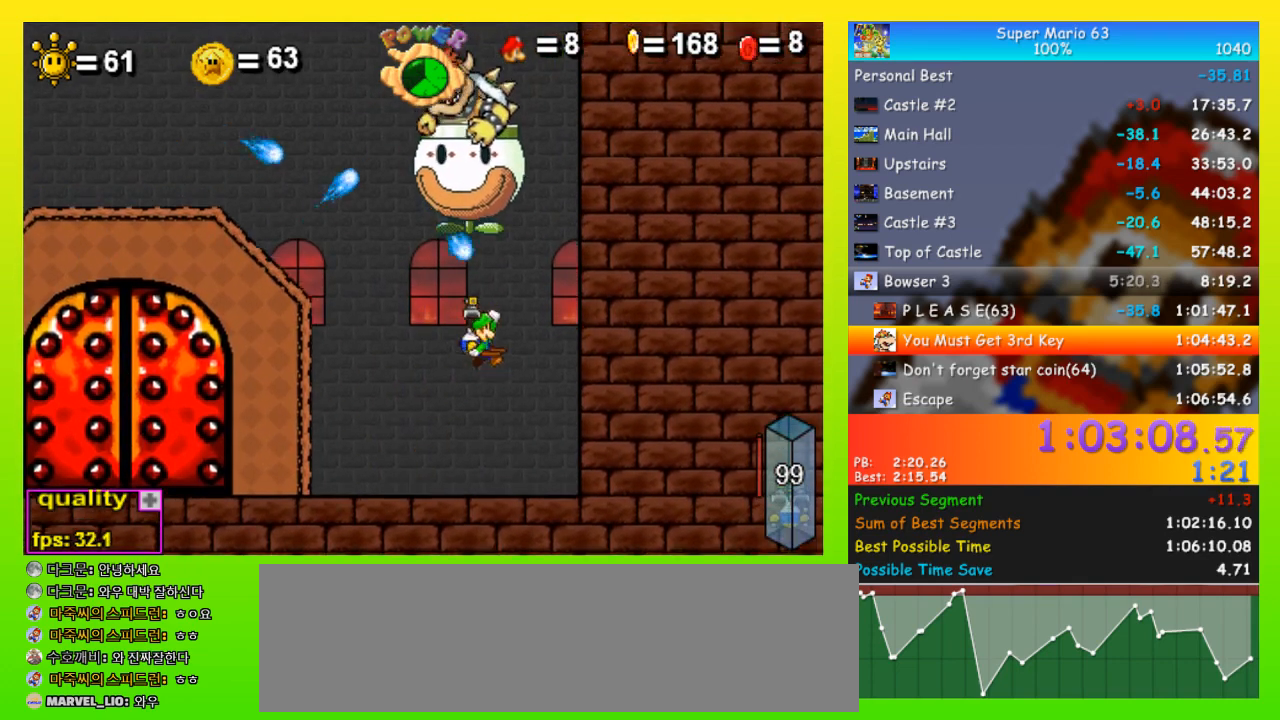
{"keys": ["left", "up"], "events": [[67, "left", "down"], [67, "space", "down"], [167, "space", "up"], [267, "space", "down"], [300, "space", "up"], [400, "space", "down"], [500, "space", "up"]]}
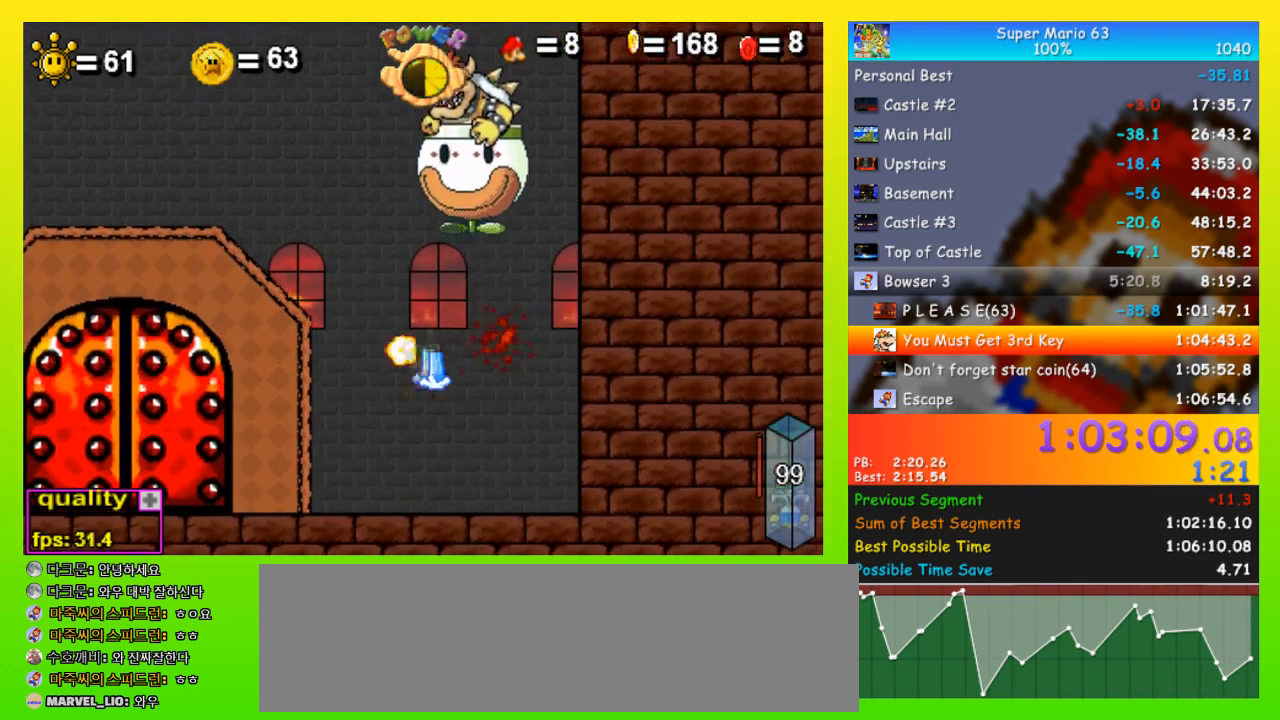
{"keys": ["right"], "events": [[100, "space", "down"], [133, "space", "up"], [167, "left", "up"], [167, "up", "up"], [400, "right", "down"]]}
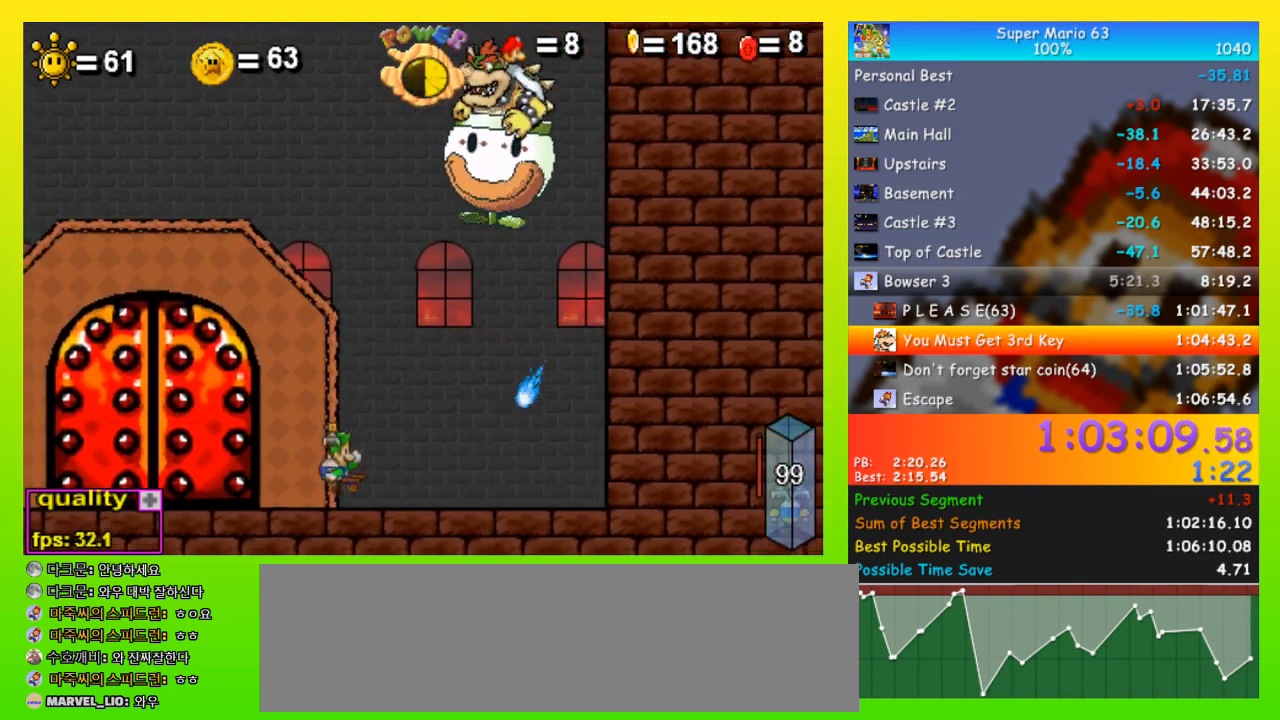
{"keys": ["space", "up"], "events": [[100, "right", "up"], [167, "up", "down"], [300, "right", "down"], [300, "space", "down"], [400, "right", "up"]]}
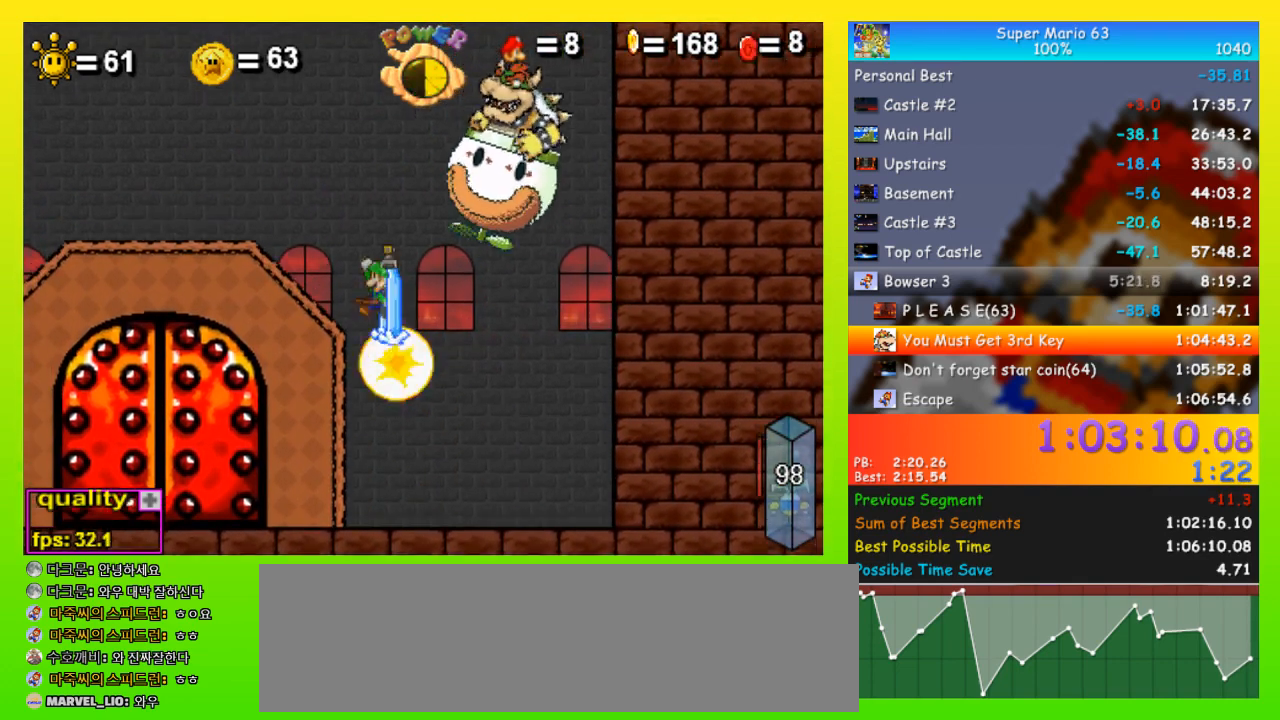
{"keys": ["space", "up"], "events": [[33, "left", "down"], [67, "left", "up"], [367, "right", "down"], [433, "right", "up"]]}
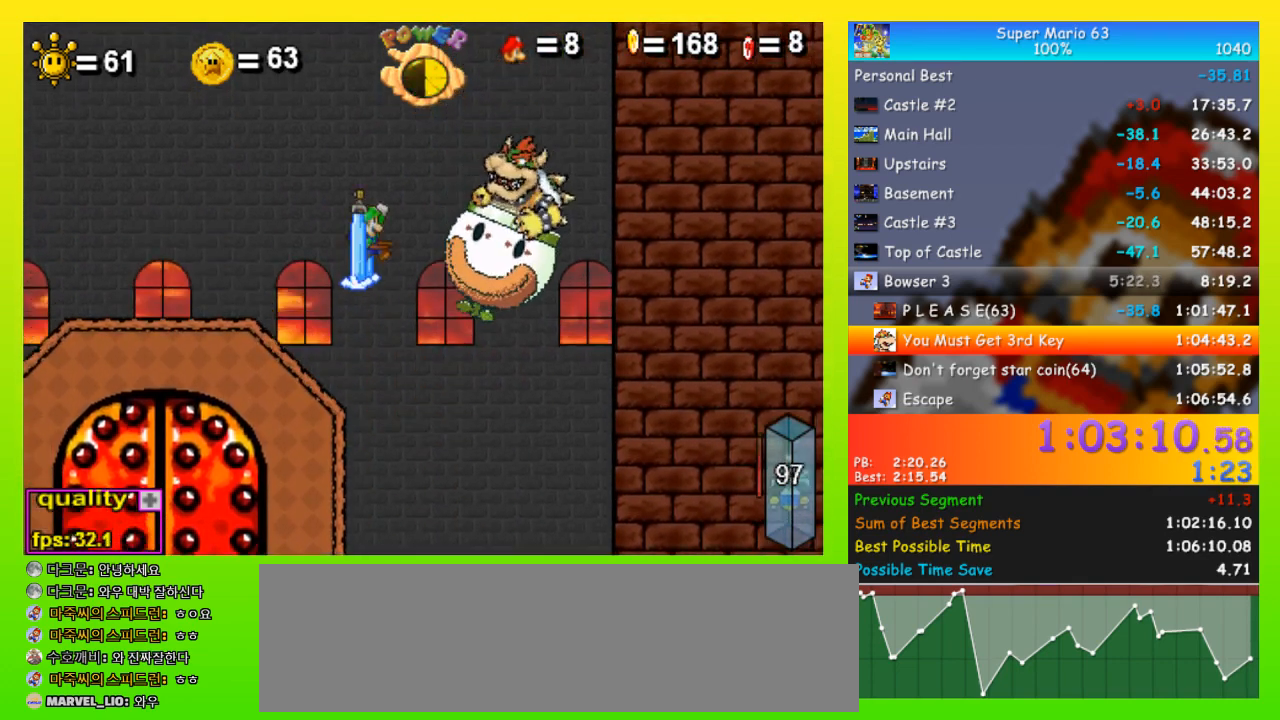
{"keys": ["left"], "events": [[33, "right", "down"], [233, "space", "up"], [467, "left", "down"], [467, "right", "up"], [467, "up", "up"]]}
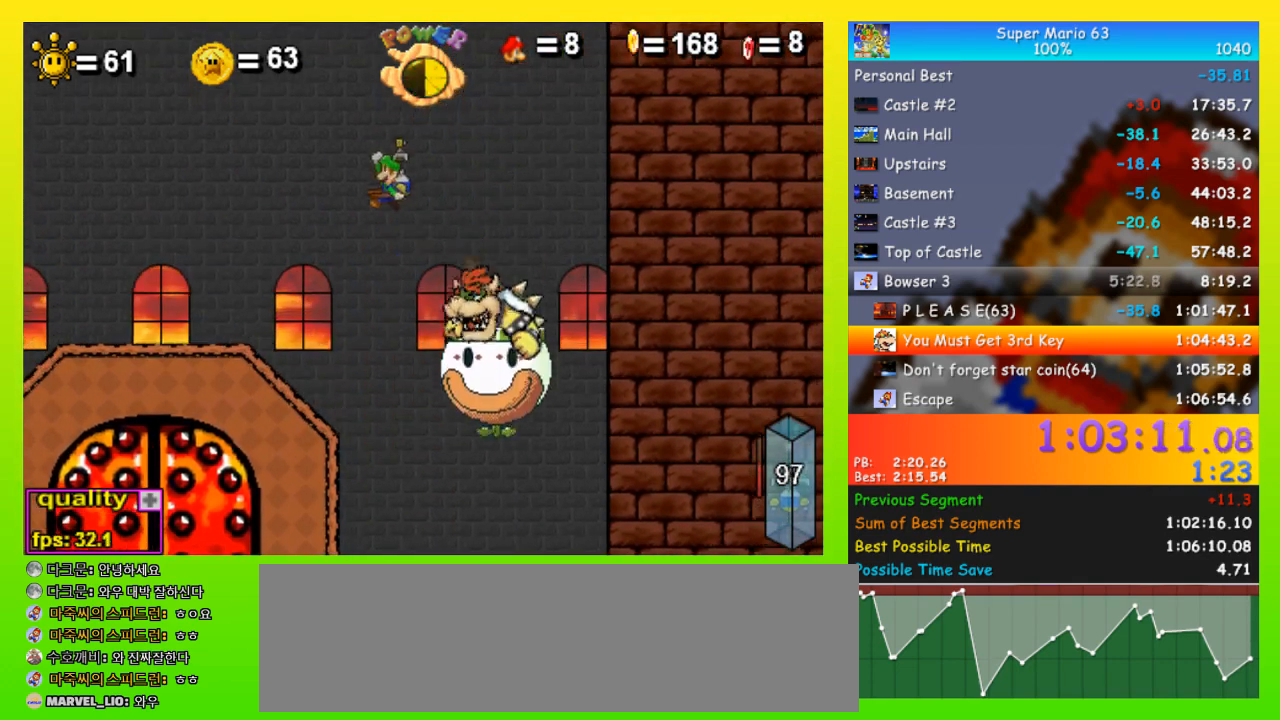
{"keys": ["right"], "events": [[100, "left", "up"], [333, "right", "down"]]}
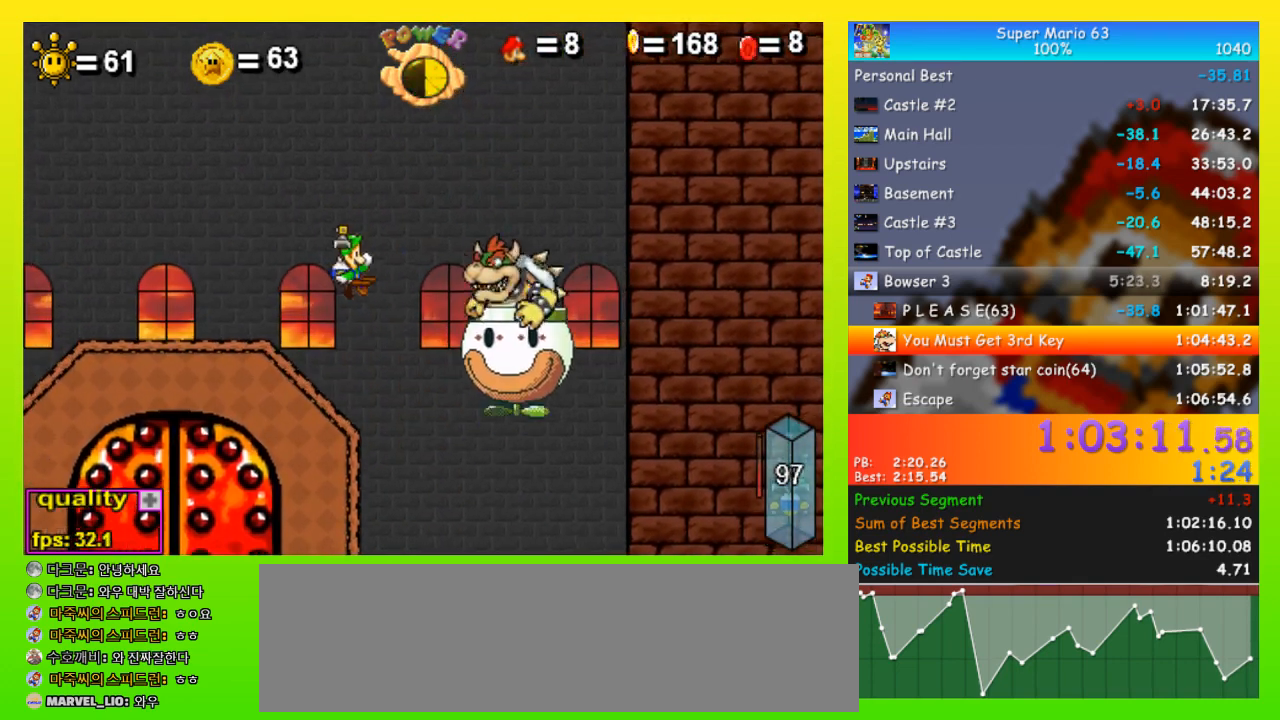
{"keys": ["left"], "events": [[500, "left", "down"], [500, "right", "up"]]}
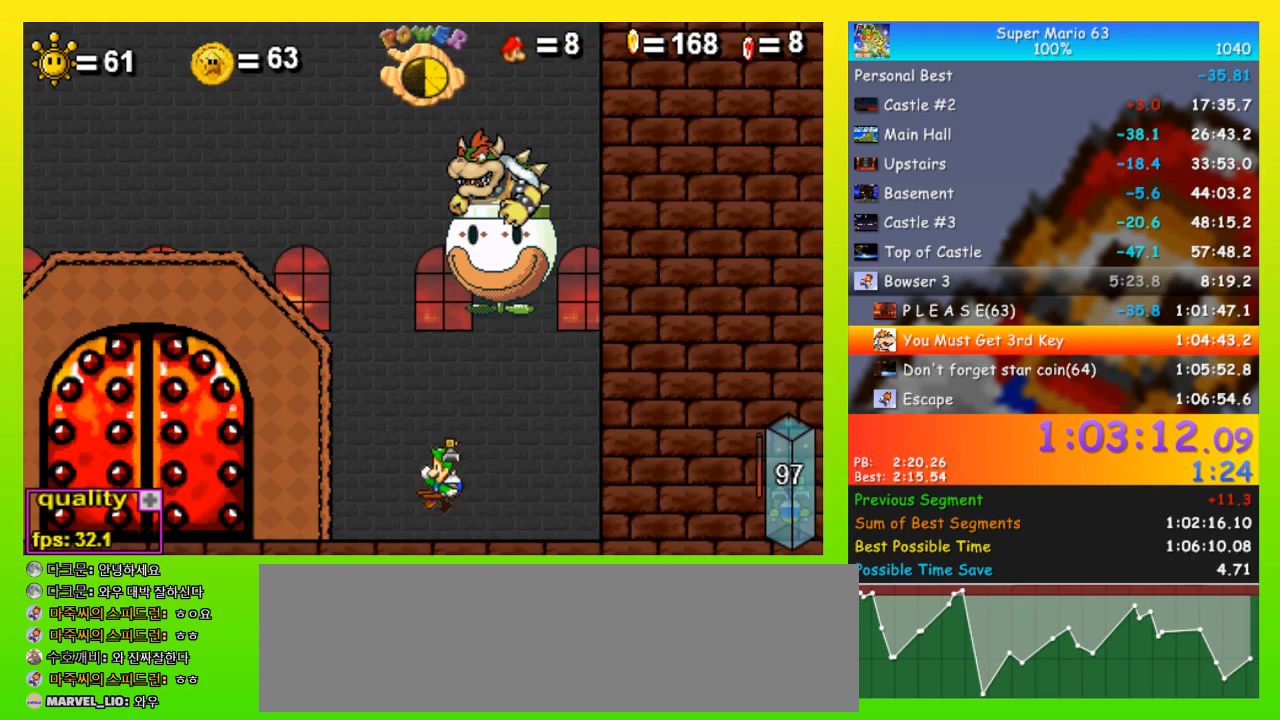
{"keys": ["right"], "events": [[67, "left", "up"], [67, "x", "down"], [167, "x", "up"], [367, "right", "down"]]}
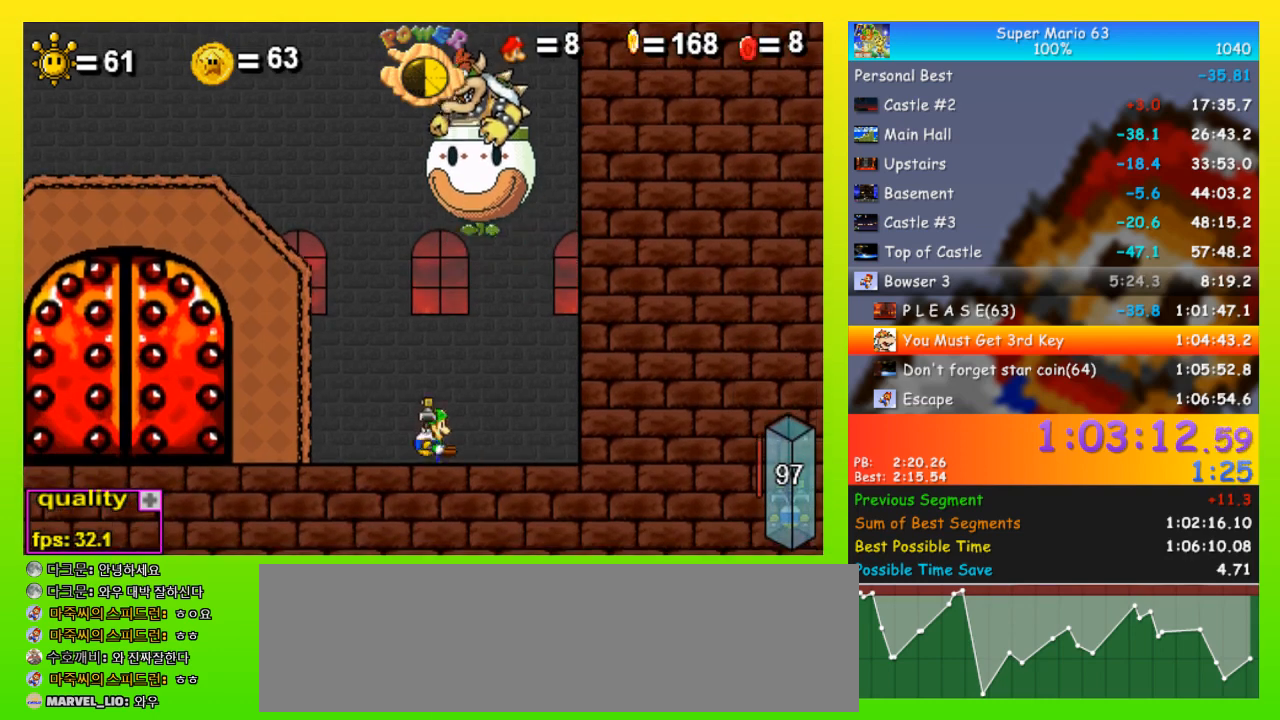
{"keys": [], "events": [[233, "right", "up"], [300, "left", "down"], [367, "left", "up"]]}
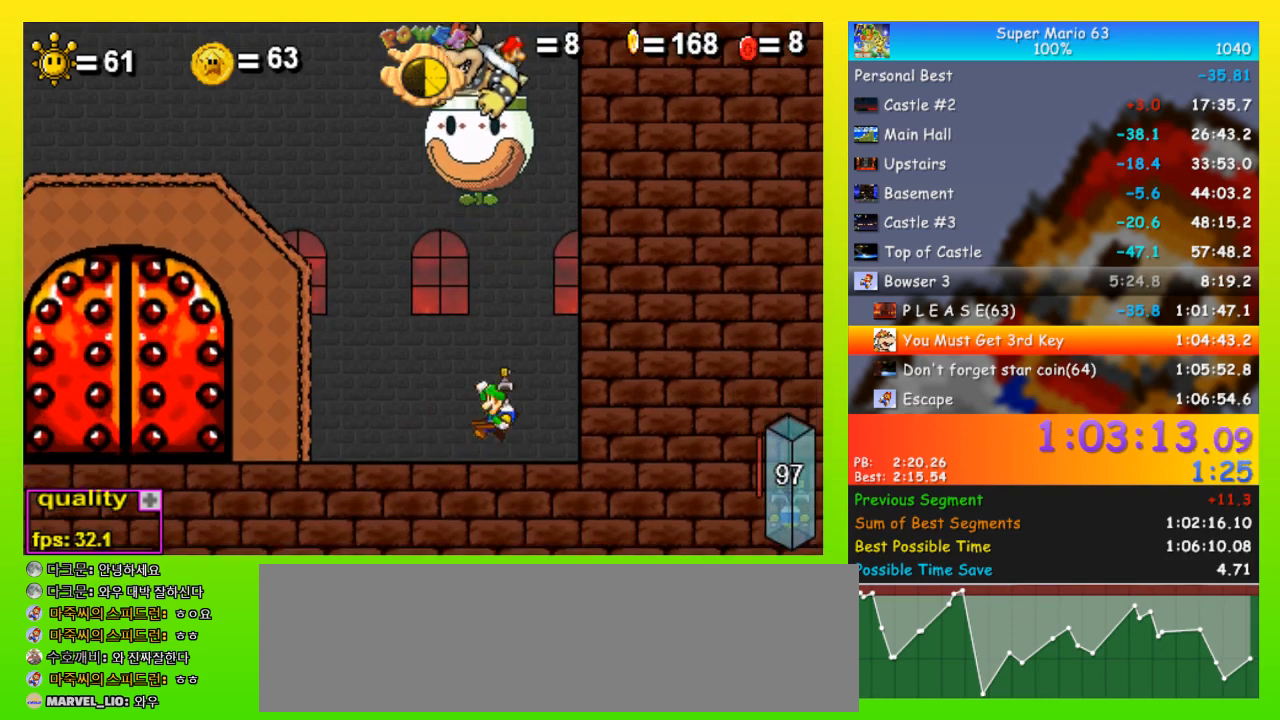
{"keys": [], "events": [[33, "up", "down"], [67, "up", "up"], [300, "left", "down"], [400, "left", "up"]]}
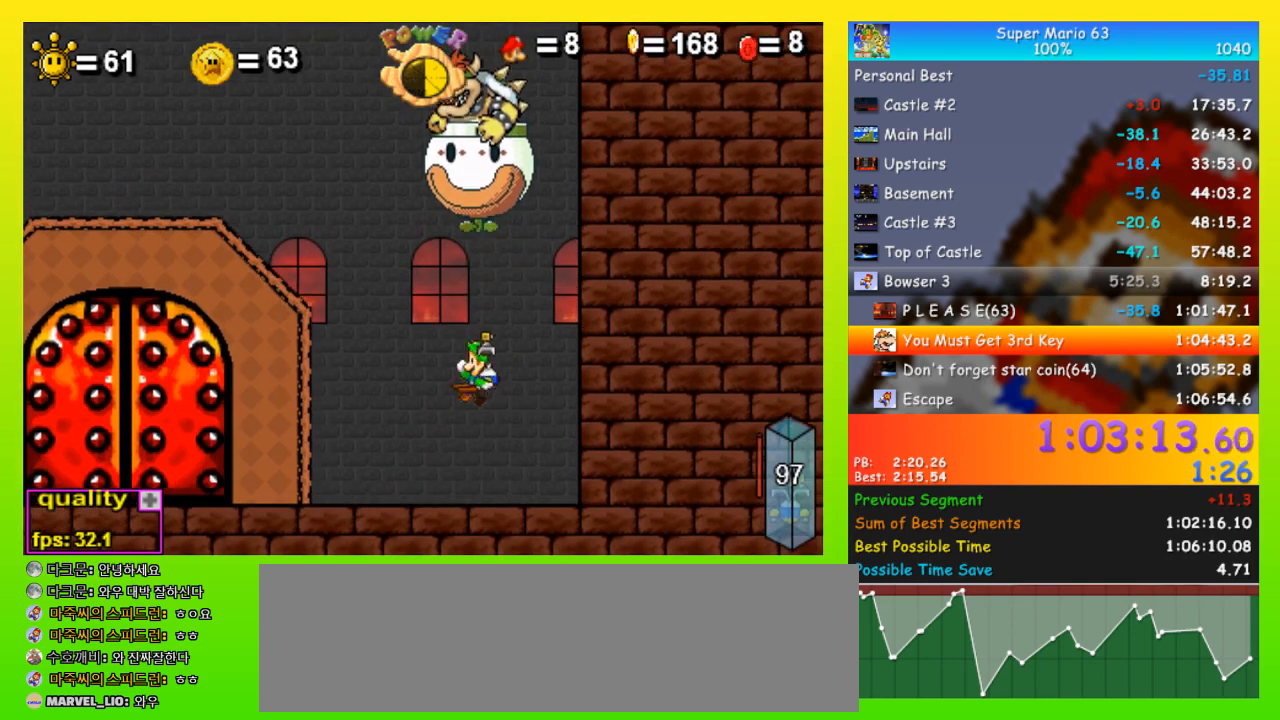
{"keys": ["left"], "events": [[33, "right", "down"], [33, "space", "down"], [67, "space", "up"], [133, "right", "up"], [167, "space", "down"], [267, "space", "up"], [367, "left", "down"]]}
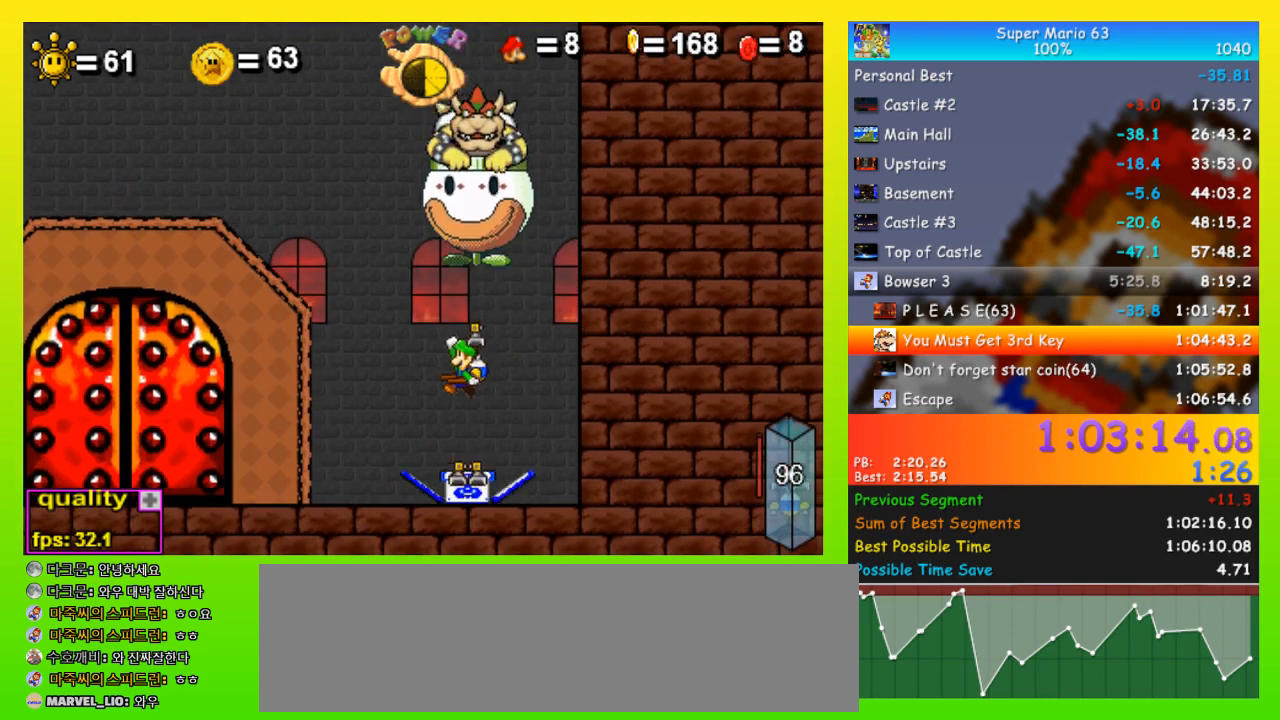
{"keys": ["left"], "events": [[200, "down", "down"], [233, "down", "up"], [233, "up", "down"], [433, "up", "up"]]}
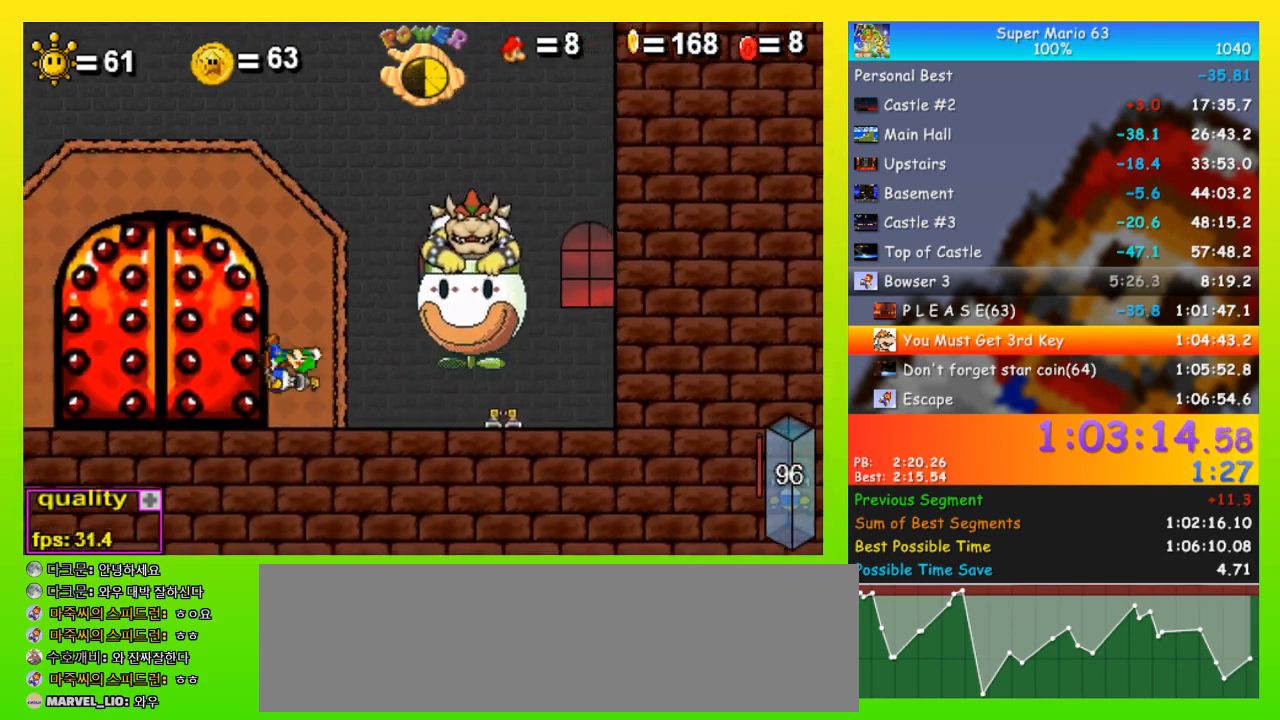
{"keys": ["right"], "events": [[33, "left", "up"], [33, "right", "down"], [200, "down", "down"], [300, "down", "up"], [300, "up", "down"], [500, "up", "up"]]}
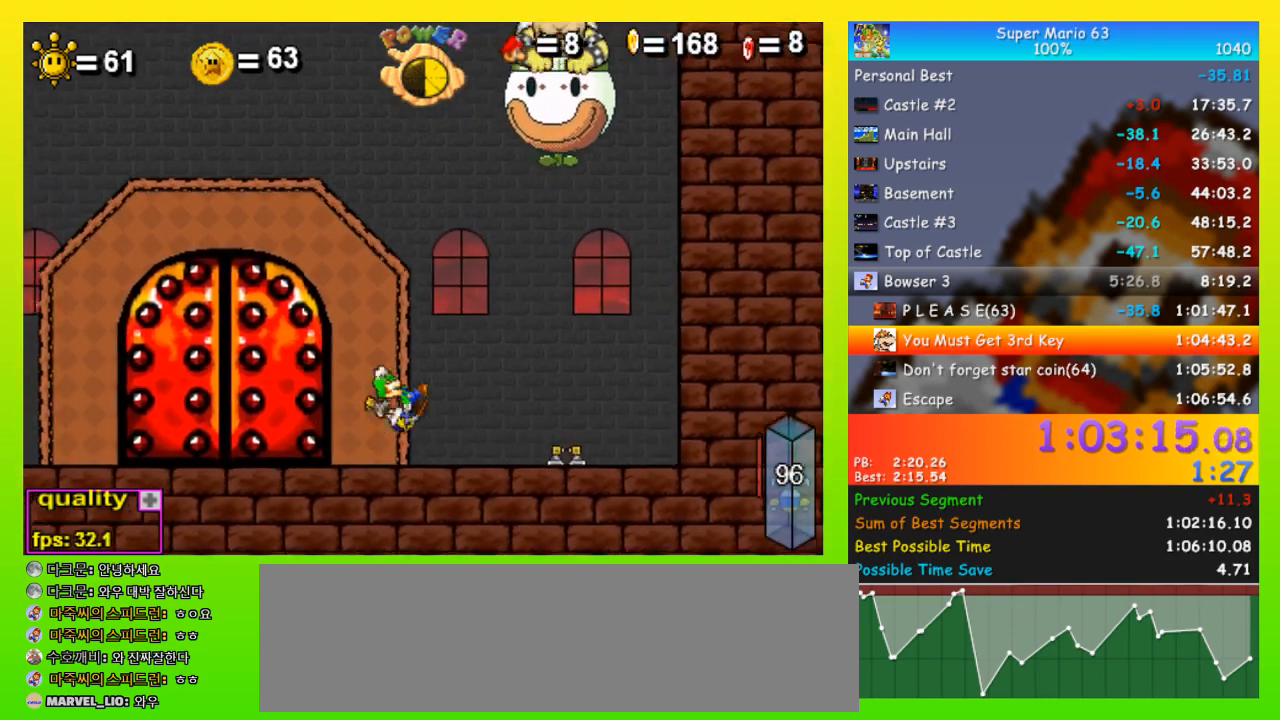
{"keys": ["left"], "events": [[233, "down", "down"], [267, "down", "up"], [267, "up", "down"], [500, "left", "down"], [500, "right", "up"], [500, "up", "up"]]}
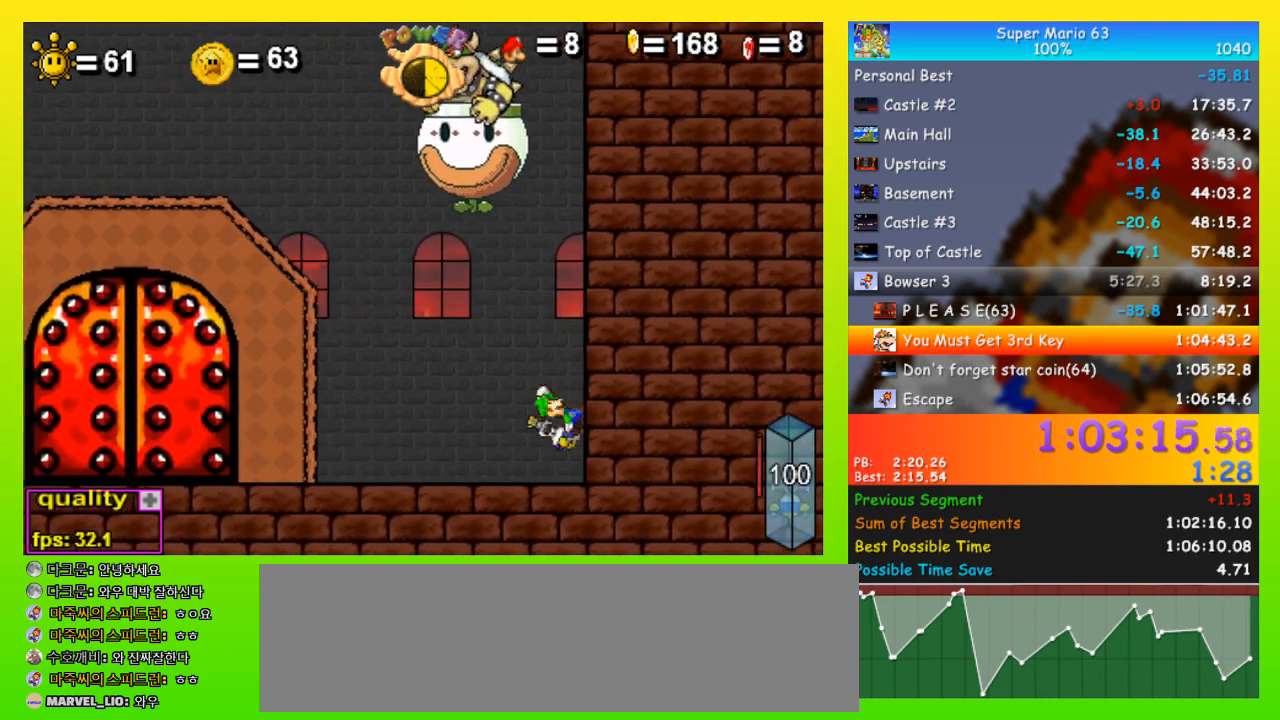
{"keys": ["right", "space"], "events": [[200, "space", "down"], [333, "left", "up"], [367, "space", "up"], [433, "space", "down"], [467, "right", "down"]]}